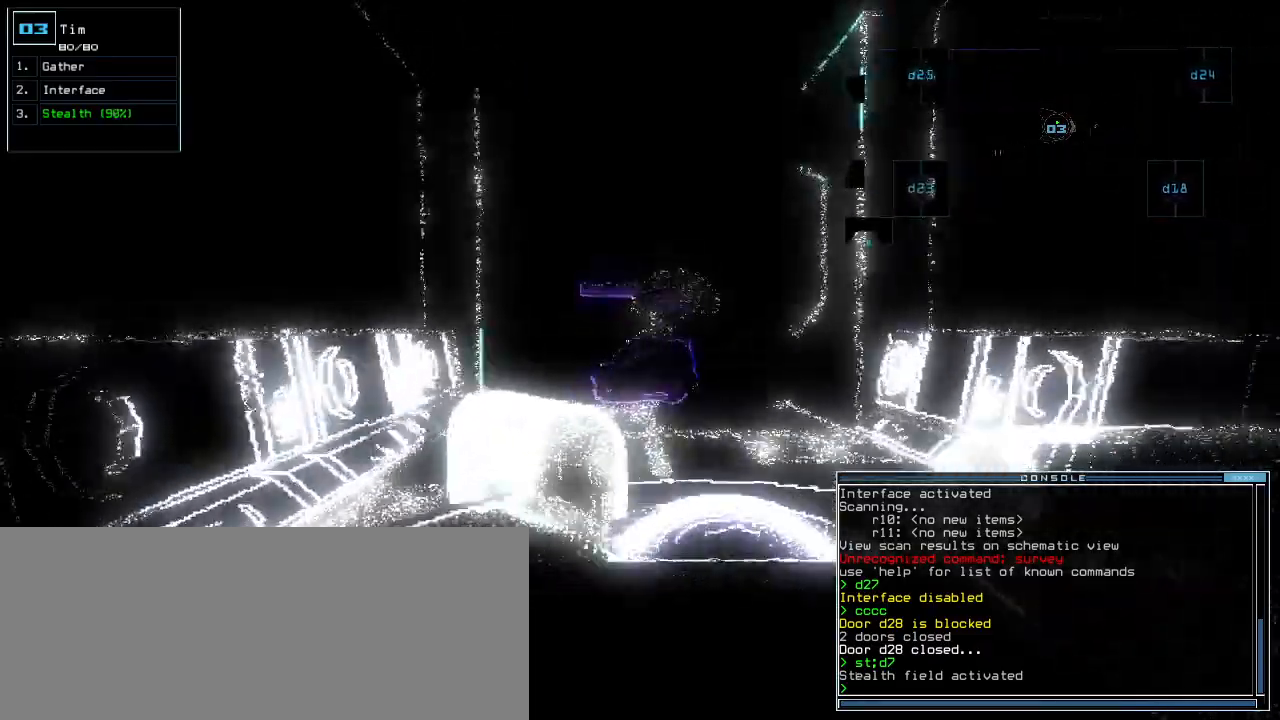
Gameplay with keyboard; each line is a JSON object with the keys held at the frame after it. "events" lists presses ("down") and releases ("up") of ".", "0", "1", "2", "3", "4", "5", "6", "7", "8", "9", "a", "b", "backspace", "c", "caps_lock", "comma", "ctrl_l", "ctrl_r", "d", "down", "e", "equals", "escape", "f", "f8", "g", "h", "i", "j", "k", "l", "left", "m", "minus", "n", "num3", "num9", "o", "p", "q", "quote", "r", "return", "right", "s", "semicolon", "shift_l", "shift_r", "space", "t", "tab", "tilde", "u", "up", "v", "w", "x", "y" and "z" between this image and that frame as [ms after this image, input, new state], when the widget could be followed in between. No other keys are recorded. Mouse input is not recorded.
{"keys": []}
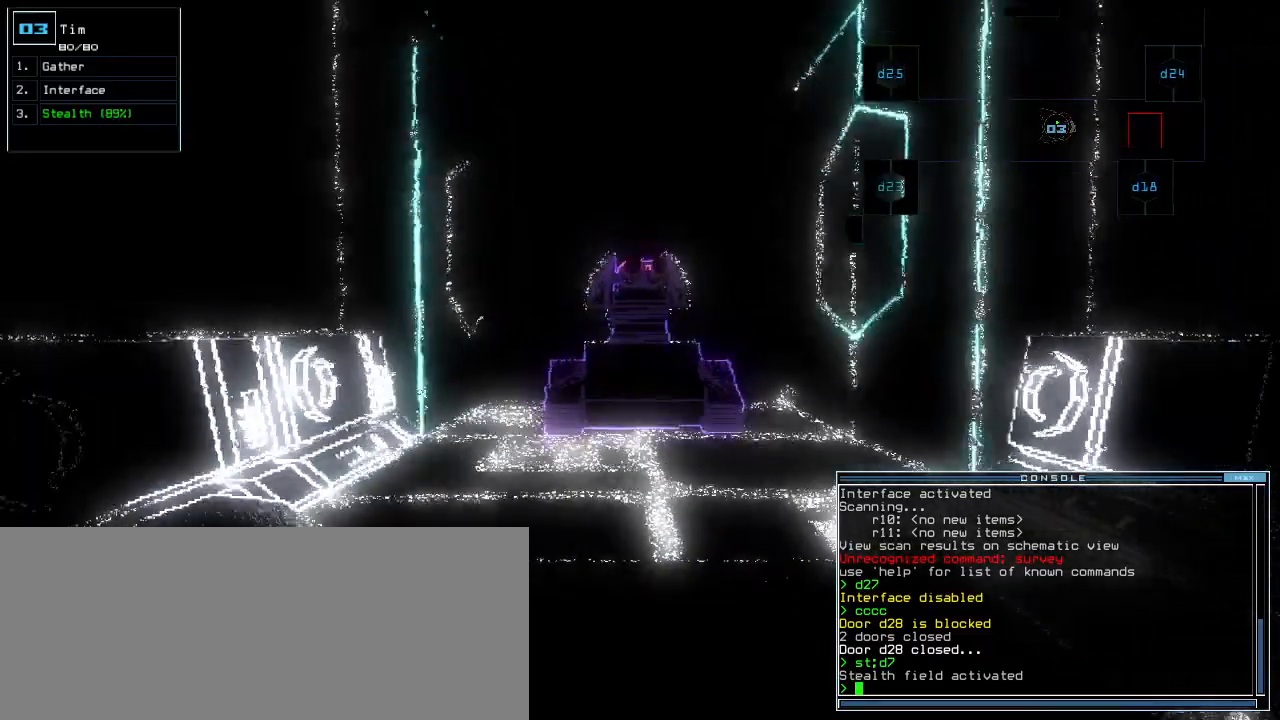
{"keys": ["down"], "events": [[200, "down", "down"]]}
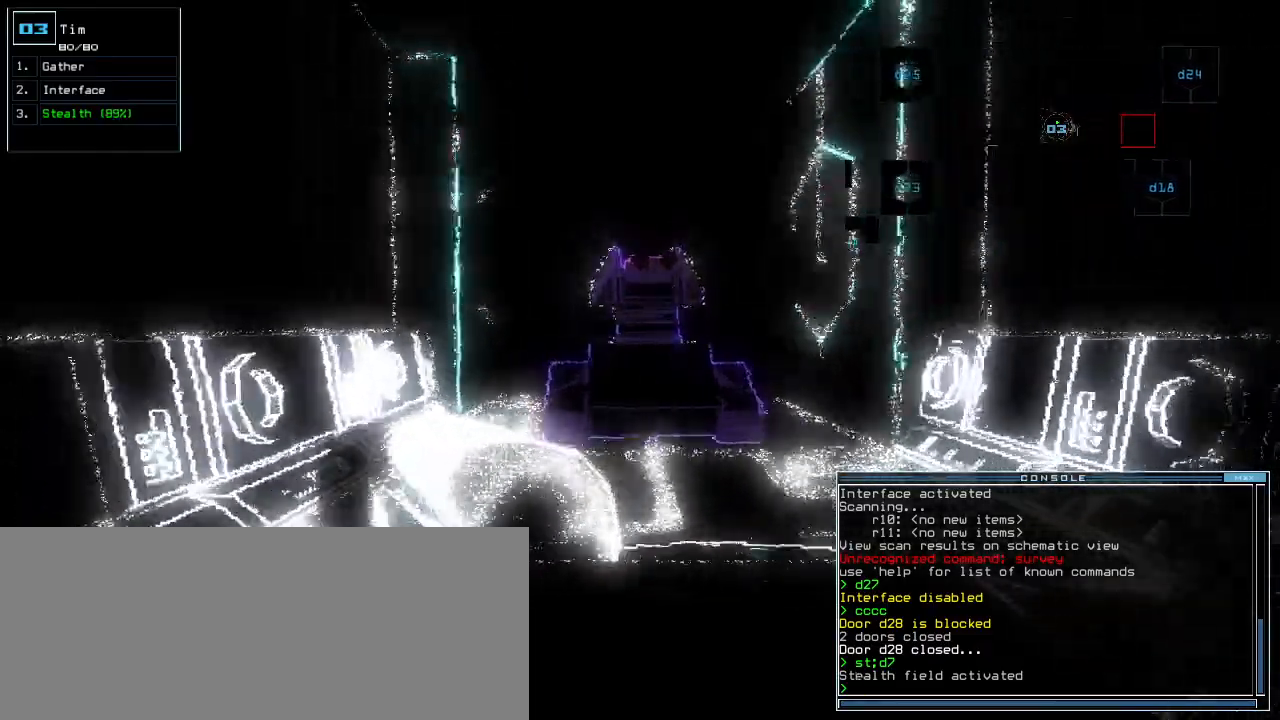
{"keys": ["down"], "events": [[120, "c", "down"], [180, "c", "up"], [220, "c", "down"], [280, "return", "down"], [300, "c", "up"], [360, "return", "up"]]}
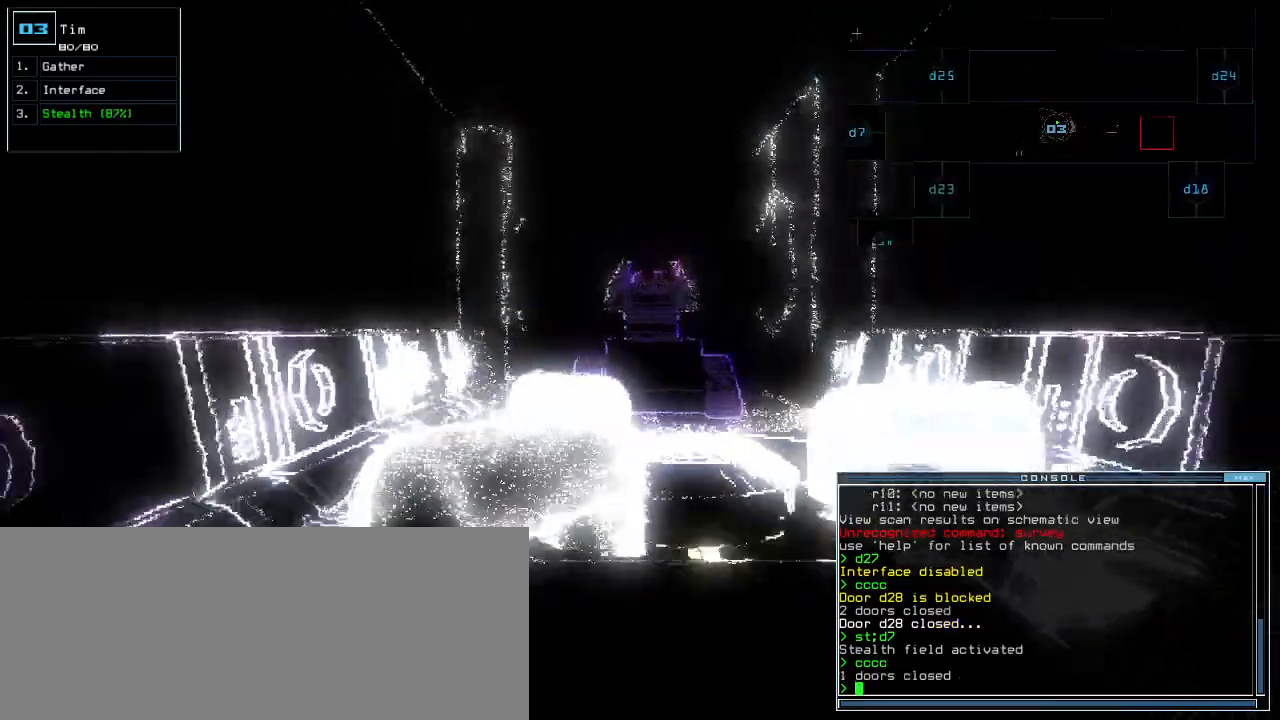
{"keys": ["down"]}
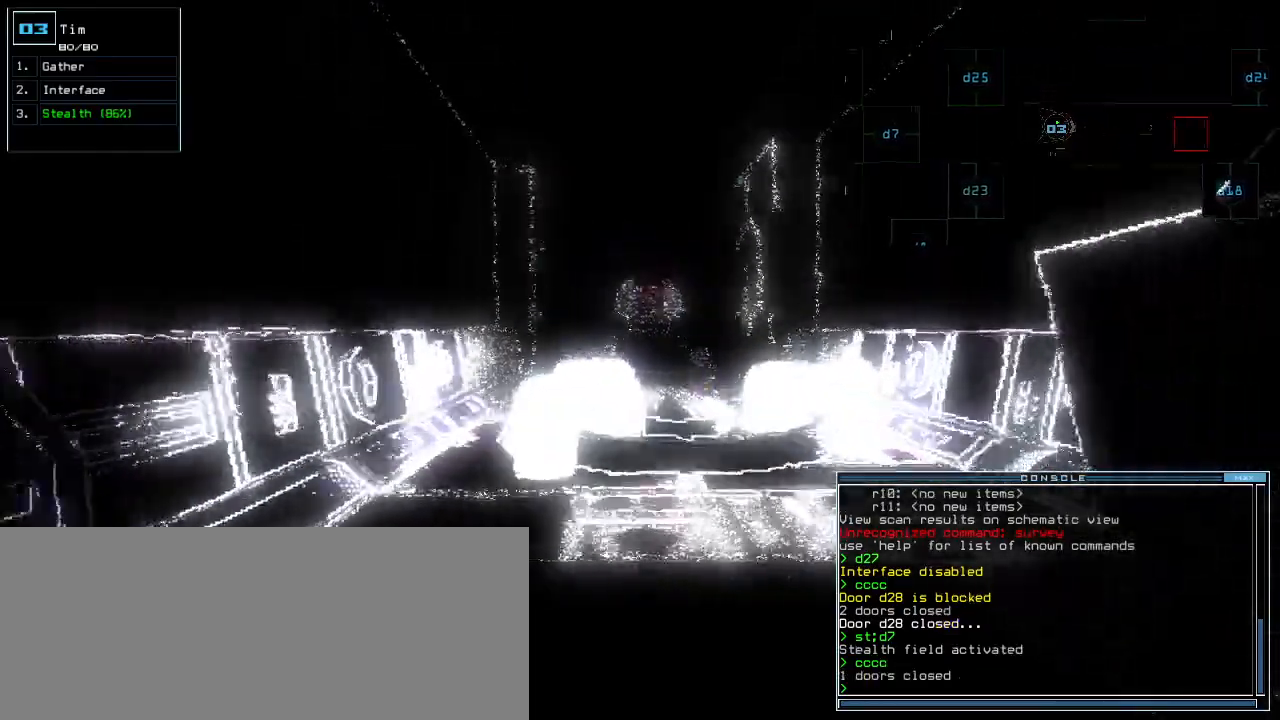
{"keys": [], "events": [[60, "space", "down"], [100, "down", "up"], [140, "space", "up"]]}
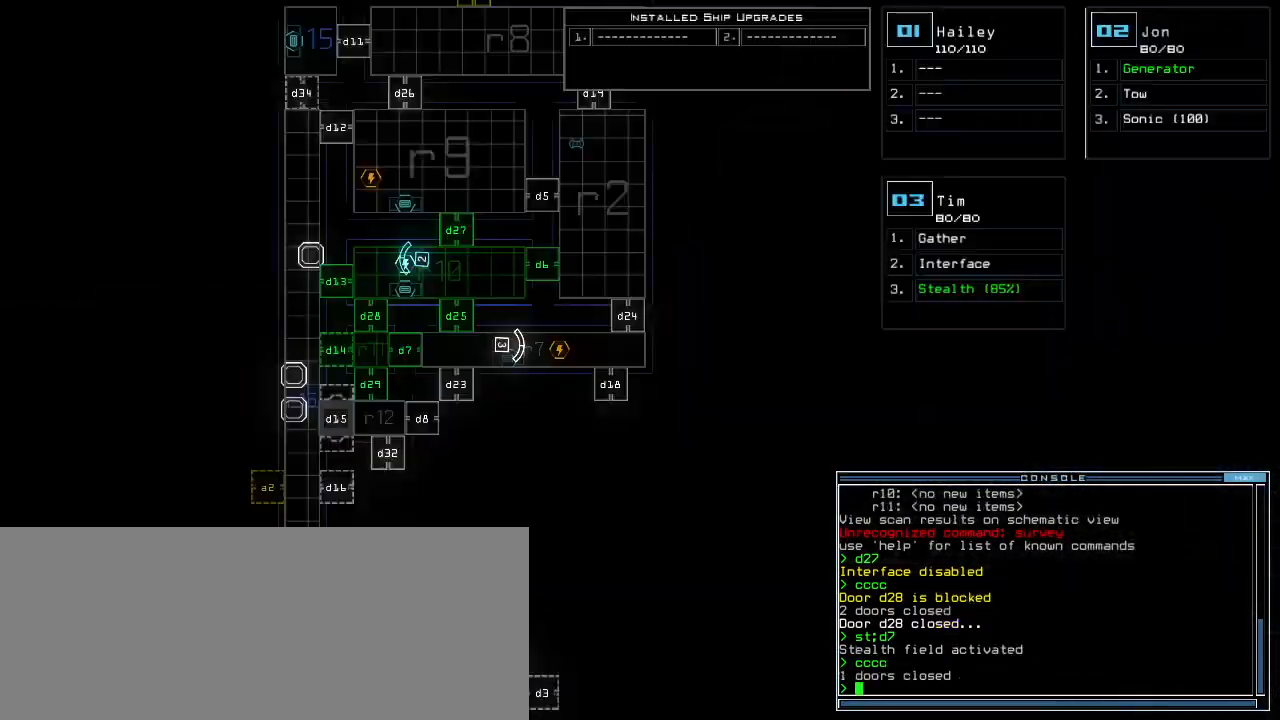
{"keys": [], "events": []}
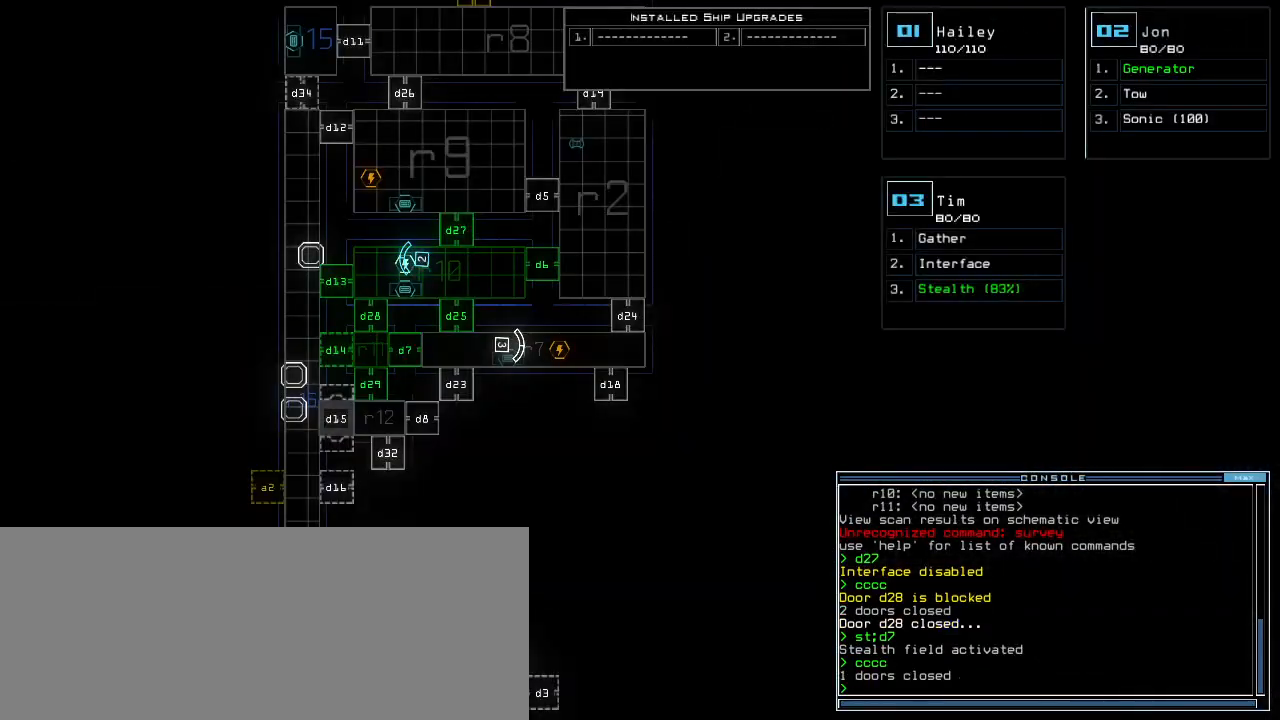
{"keys": ["down"], "events": [[260, "space", "down"], [280, "down", "down"], [320, "space", "up"], [400, "d", "down"], [480, "d", "up"]]}
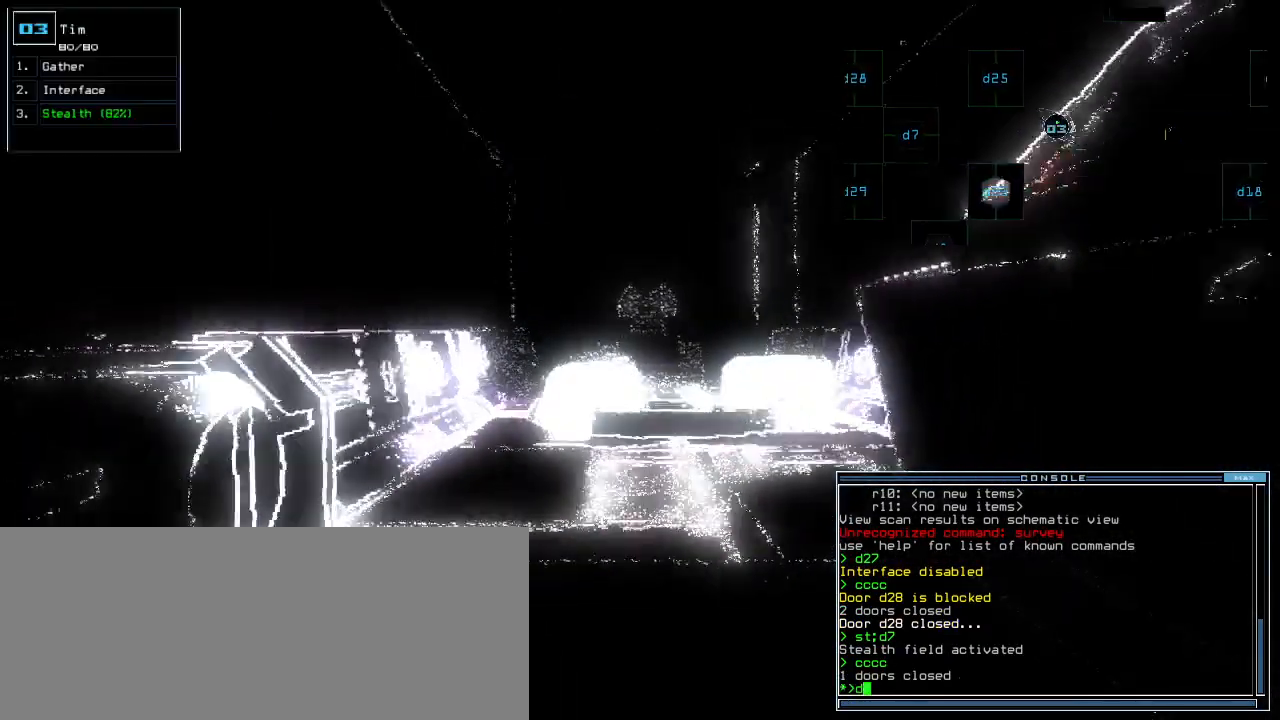
{"keys": ["down"], "events": [[160, "left", "down"], [200, "left", "up"]]}
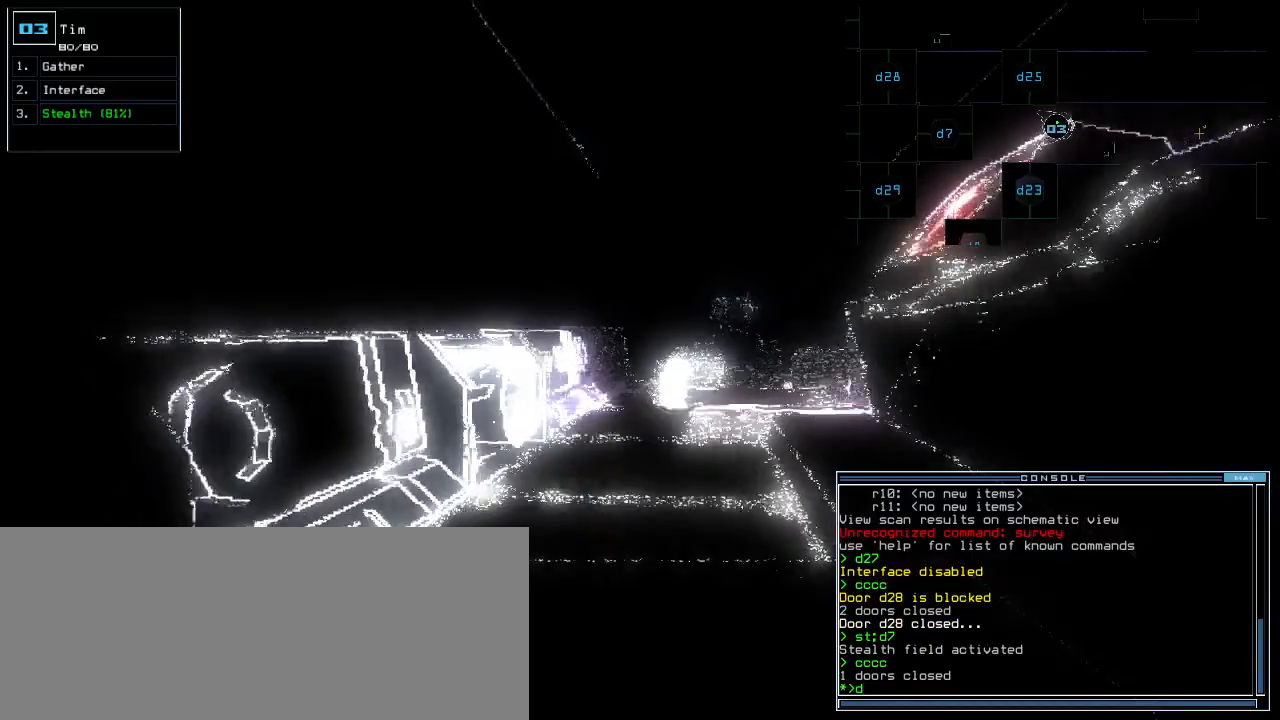
{"keys": ["down"], "events": []}
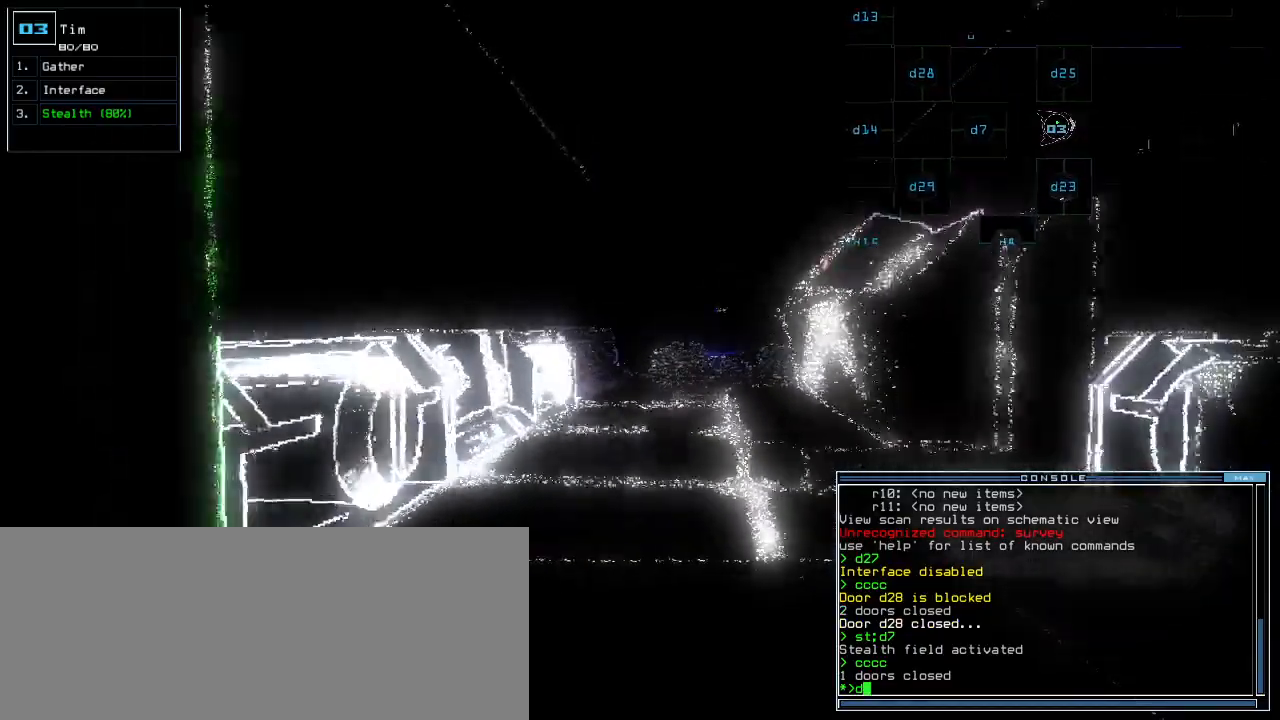
{"keys": [], "events": [[20, "7", "down"], [80, "return", "down"], [100, "7", "up"], [160, "return", "up"], [240, "space", "down"], [280, "down", "up"], [320, "space", "up"]]}
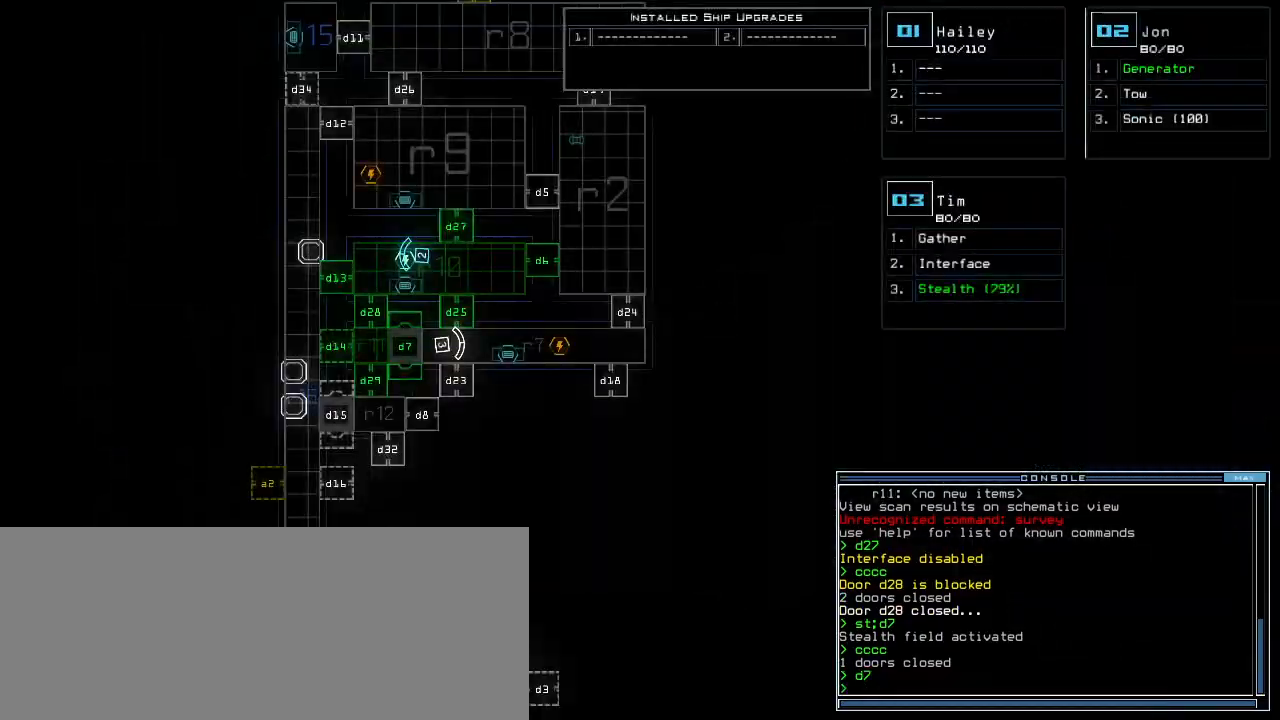
{"keys": [], "events": []}
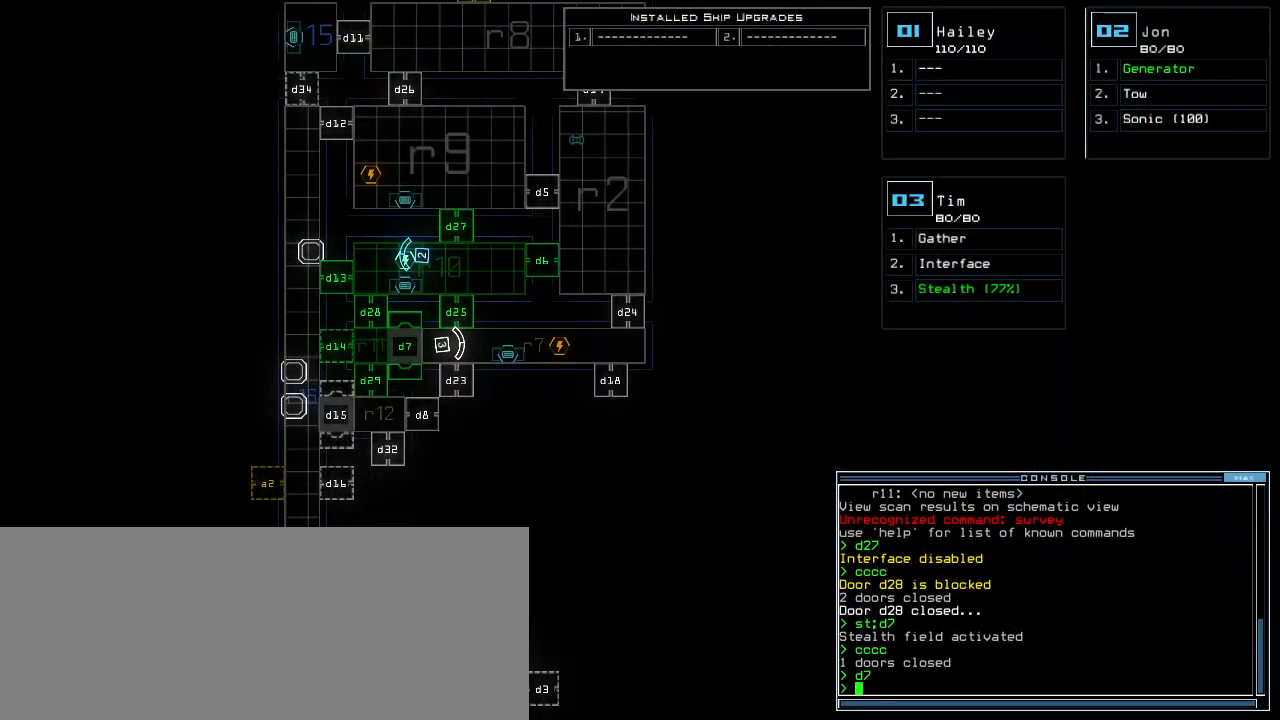
{"keys": ["down"], "events": [[120, "down", "down"], [120, "right", "down"], [120, "space", "down"], [200, "right", "up"], [220, "space", "up"]]}
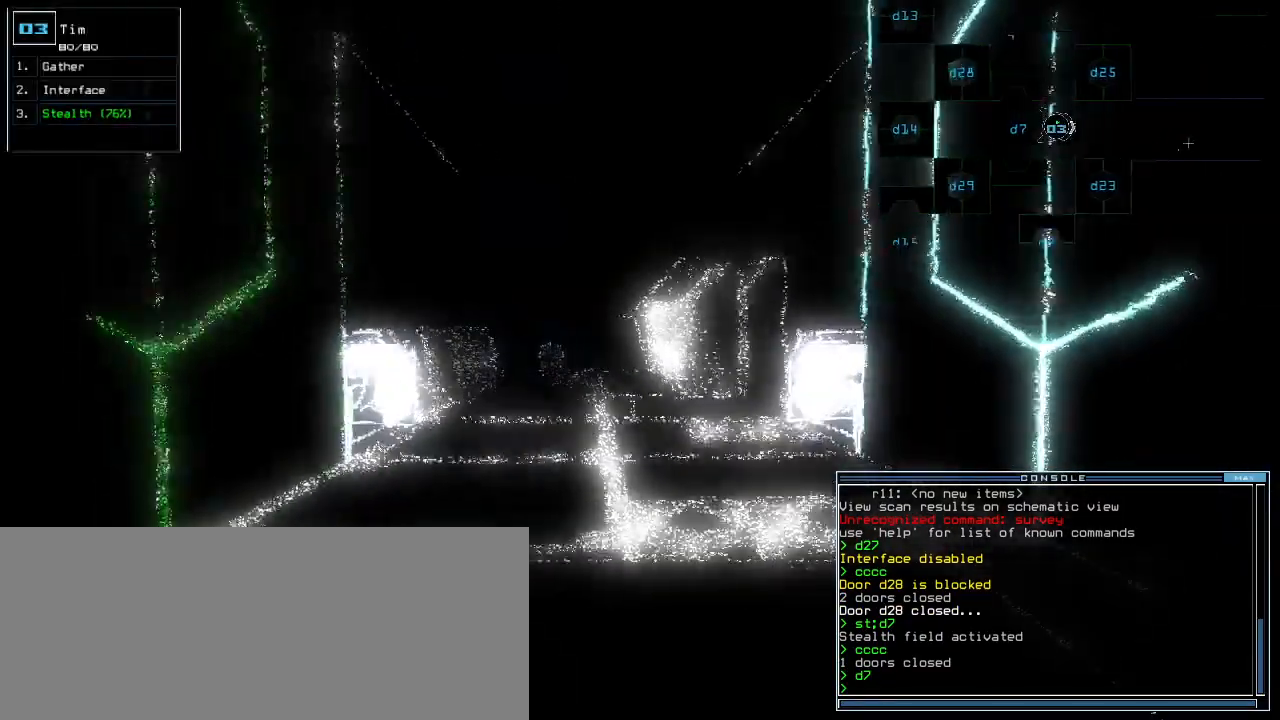
{"keys": ["down"], "events": []}
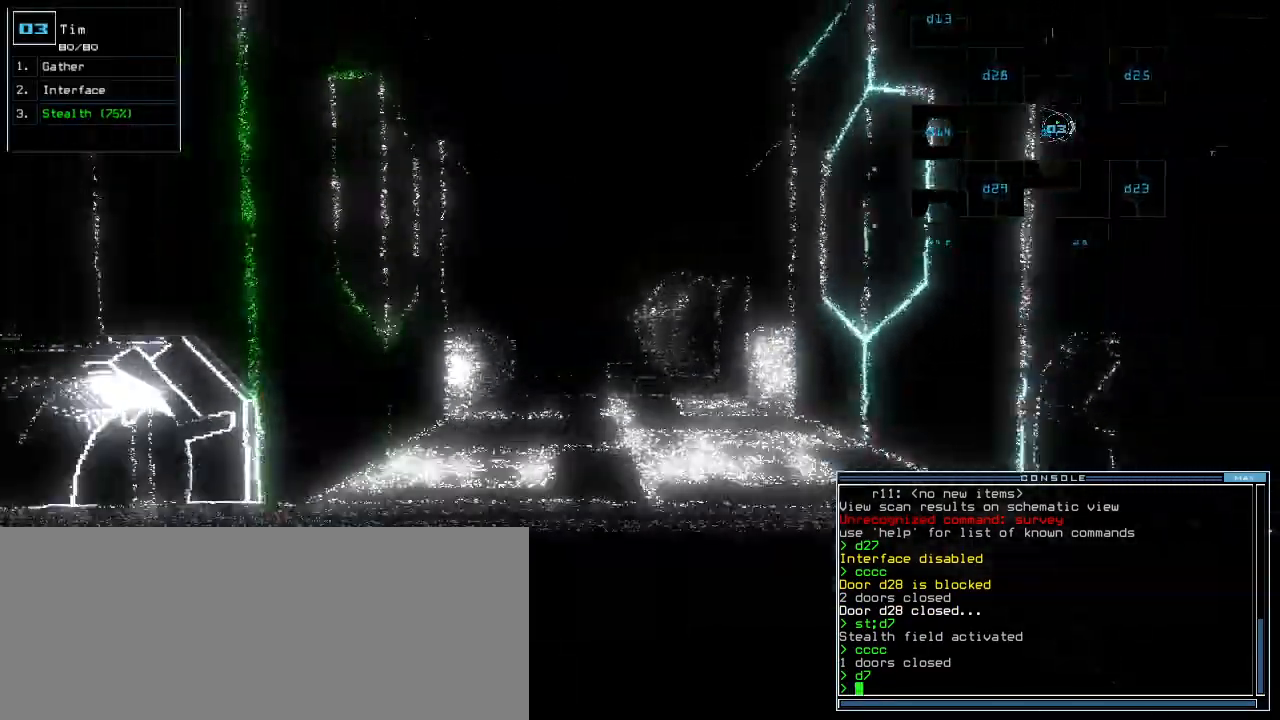
{"keys": ["2", "down"], "events": [[300, "d", "down"], [360, "d", "up"], [480, "2", "down"]]}
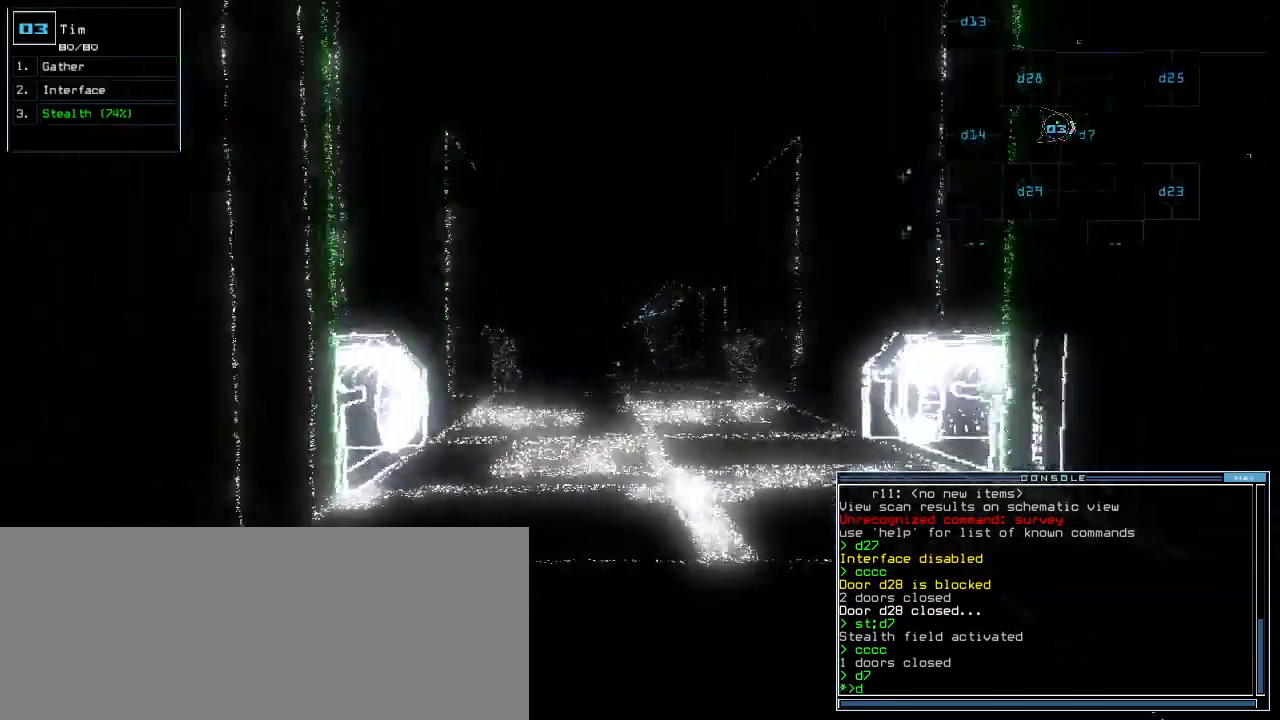
{"keys": [], "events": [[40, "2", "up"], [360, "down", "up"]]}
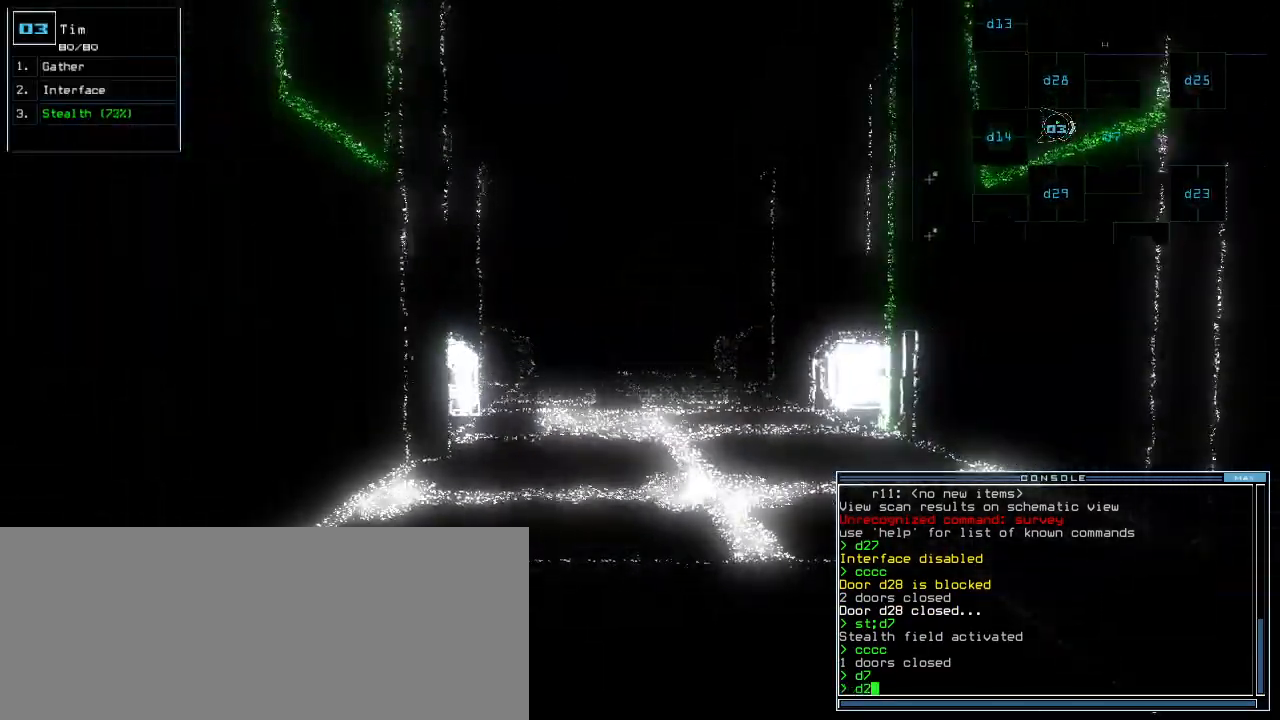
{"keys": ["right"], "events": [[40, "return", "down"], [140, "return", "up"], [420, "right", "down"]]}
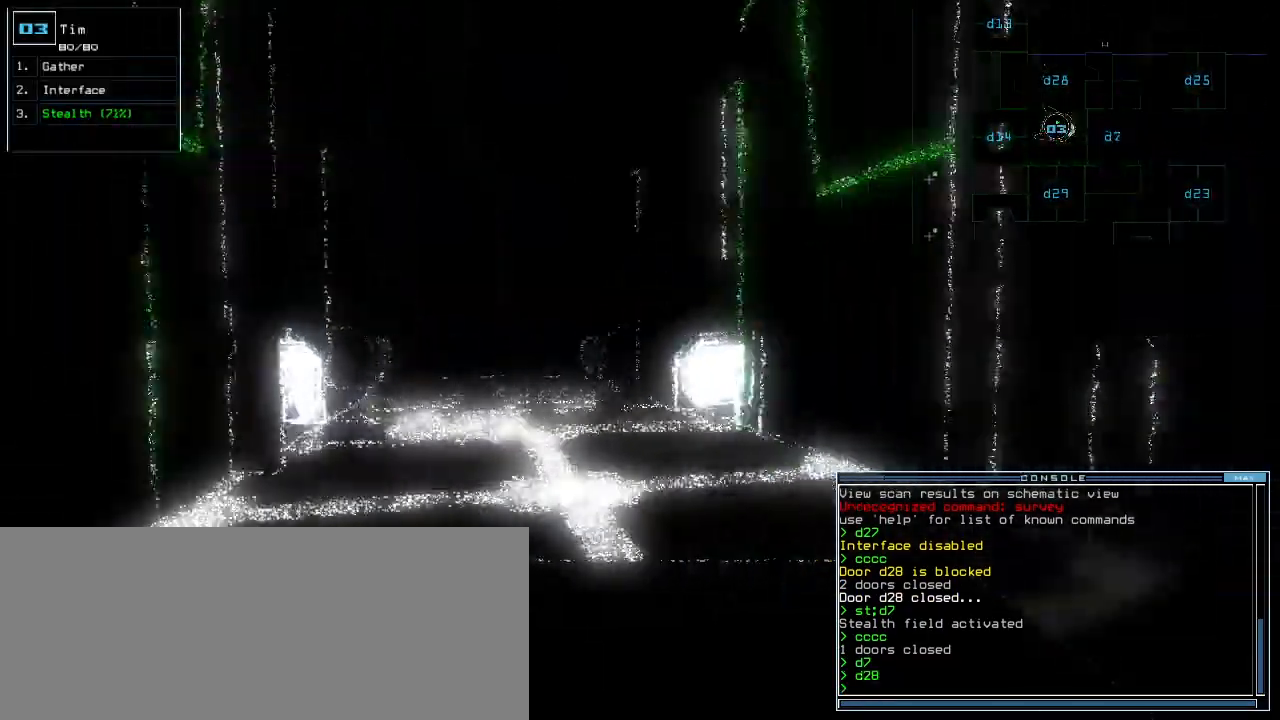
{"keys": ["down"], "events": [[400, "down", "down"], [400, "right", "up"]]}
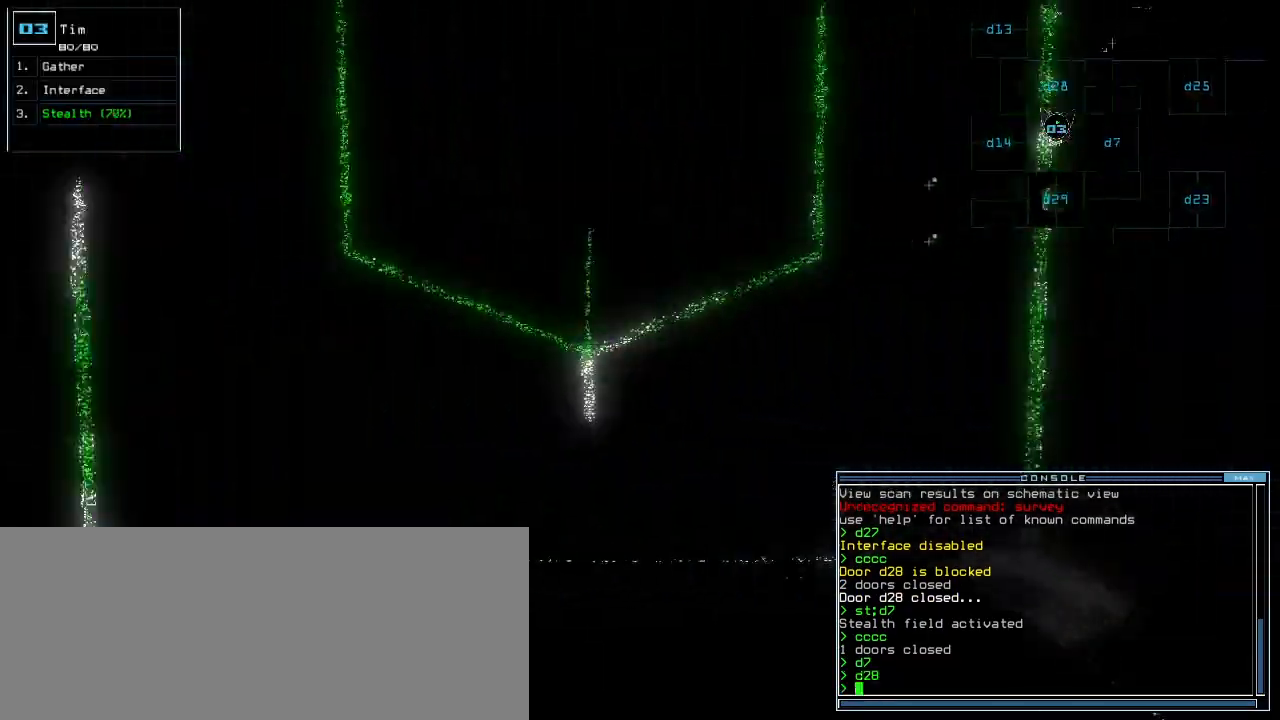
{"keys": ["down"]}
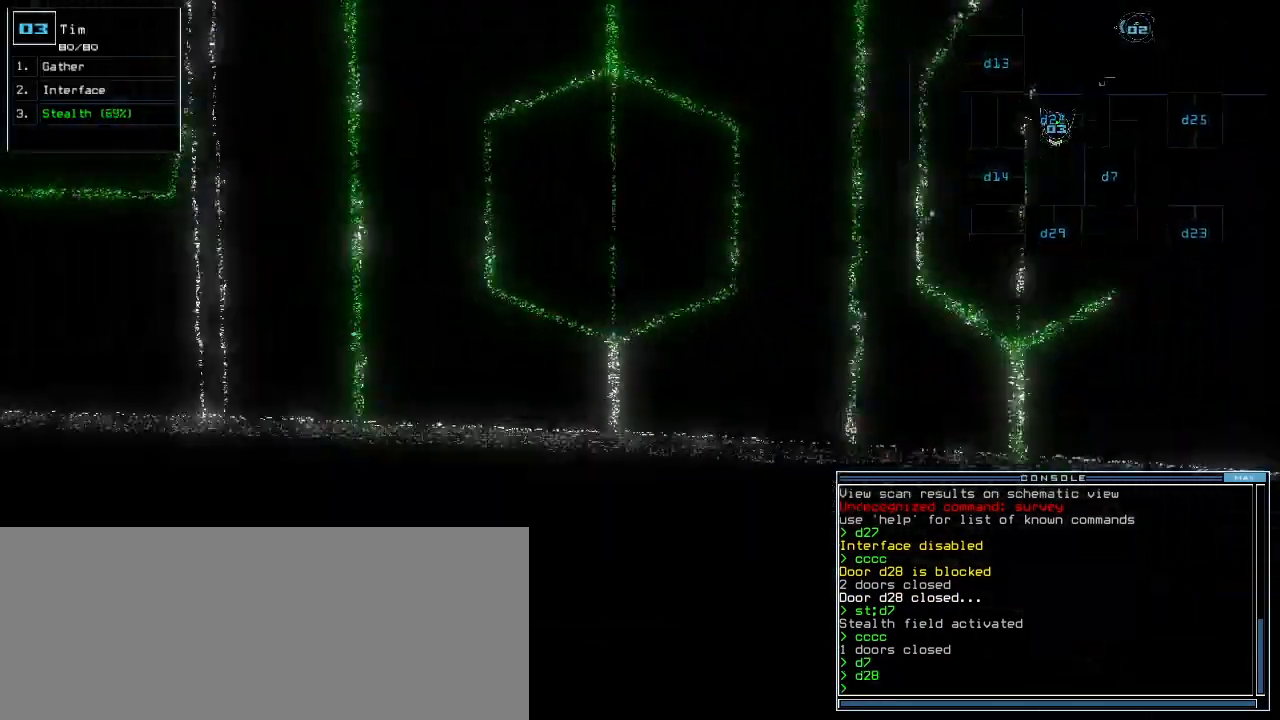
{"keys": ["down", "s"], "events": [[40, "left", "down"], [100, "left", "up"], [500, "s", "down"]]}
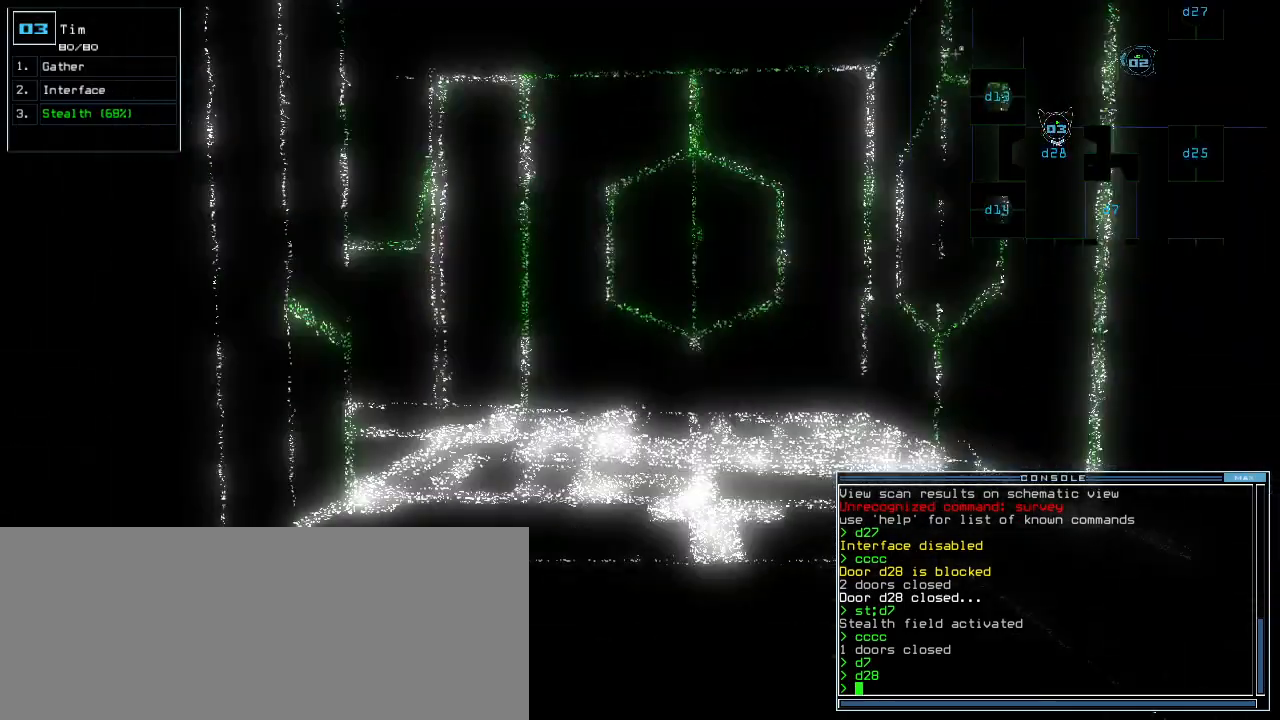
{"keys": [], "events": [[60, "t", "down"], [100, "s", "up"], [140, "return", "down"], [140, "t", "up"], [220, "return", "up"], [300, "down", "up"]]}
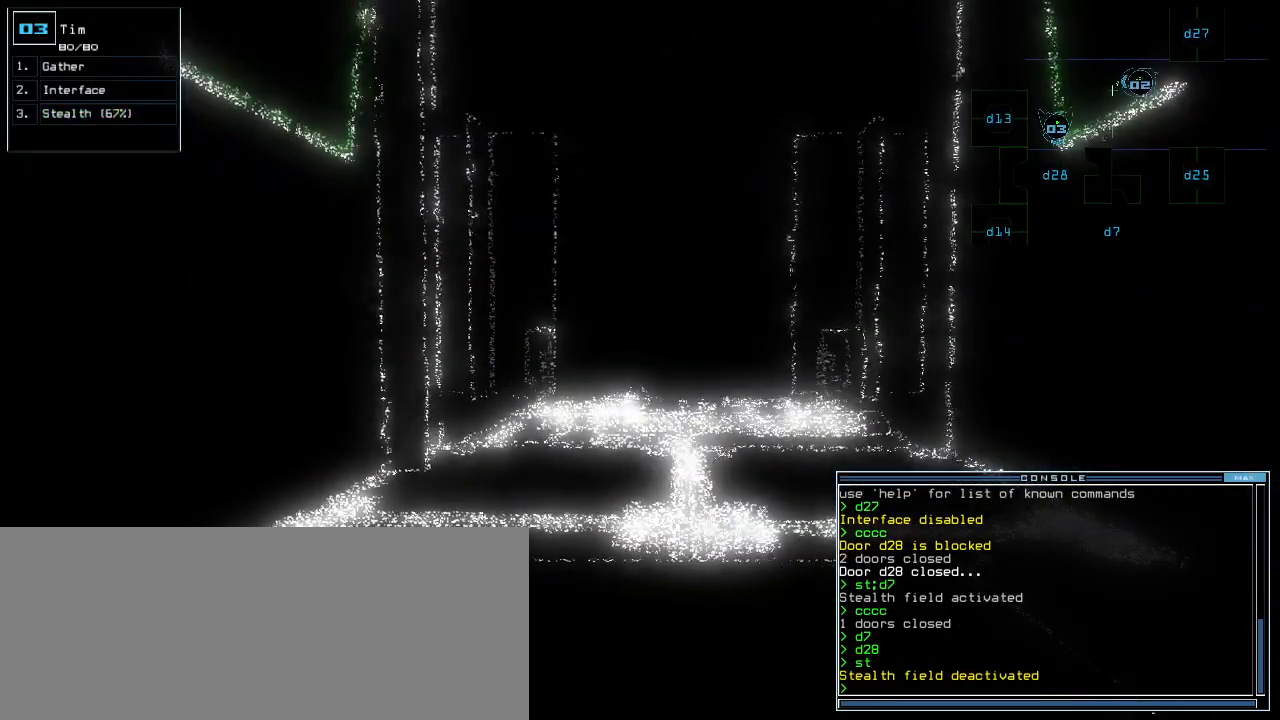
{"keys": [], "events": []}
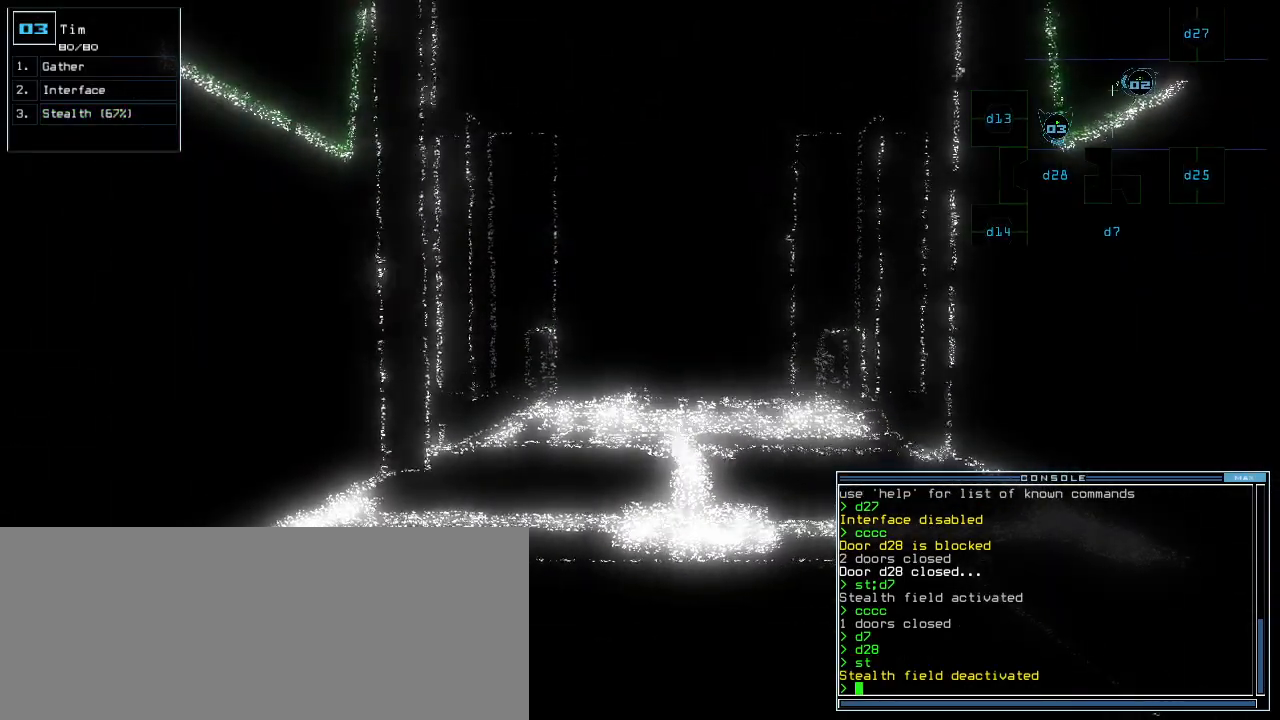
{"keys": [], "events": []}
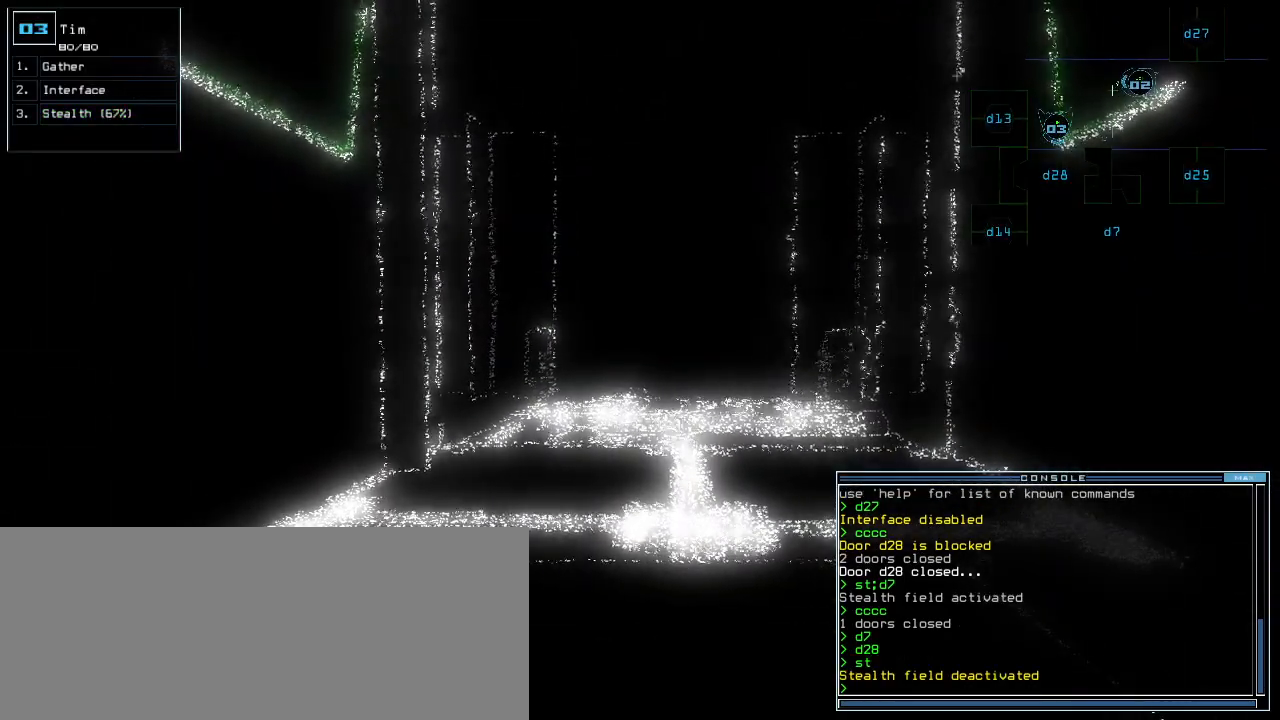
{"keys": [], "events": []}
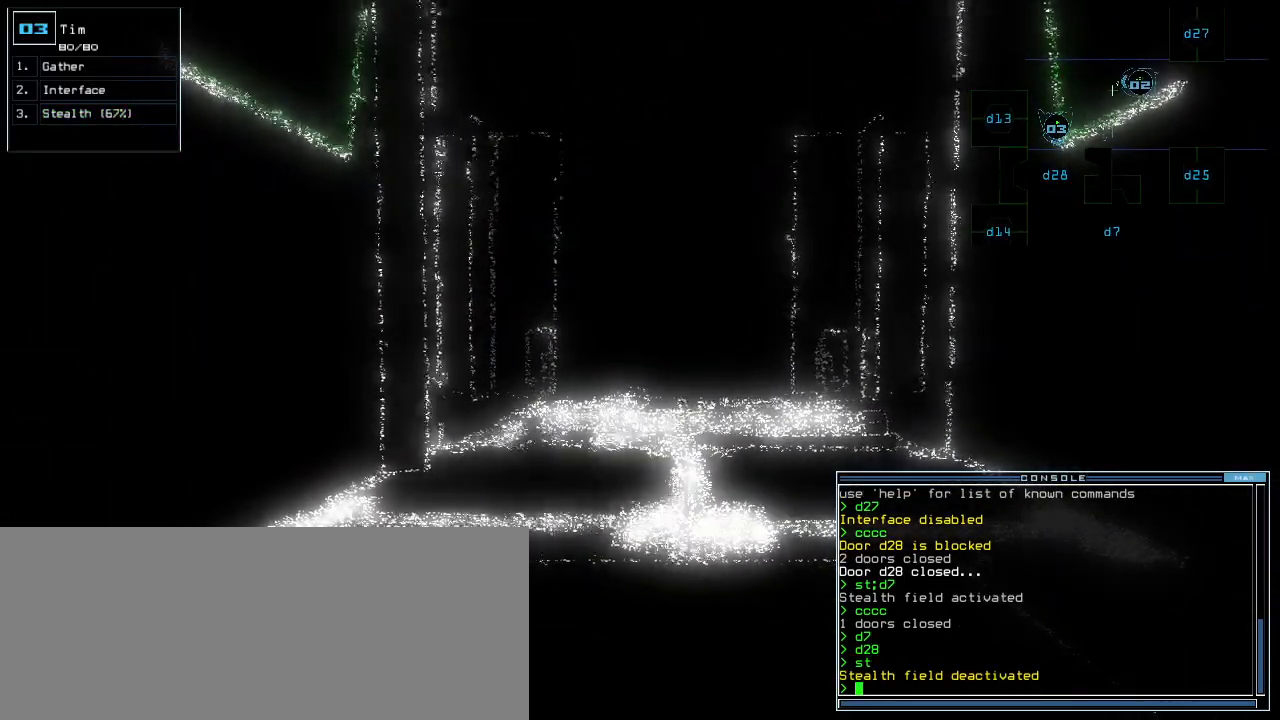
{"keys": [], "events": []}
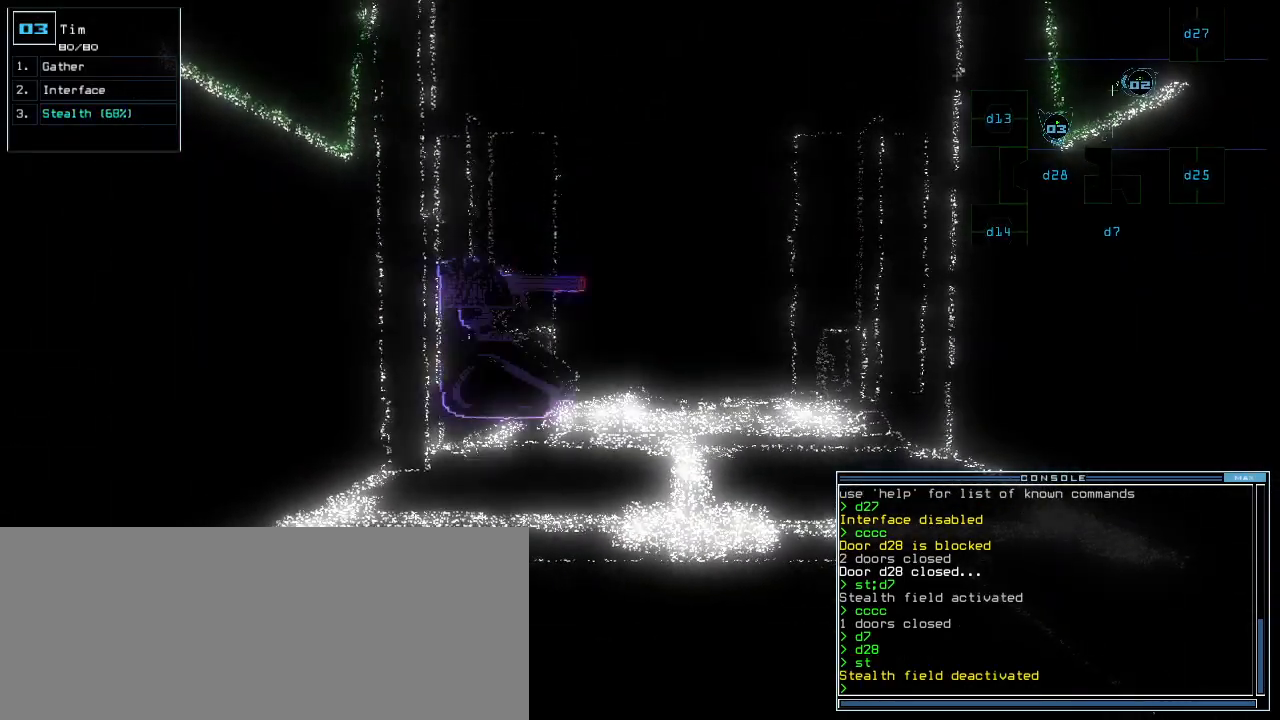
{"keys": [], "events": []}